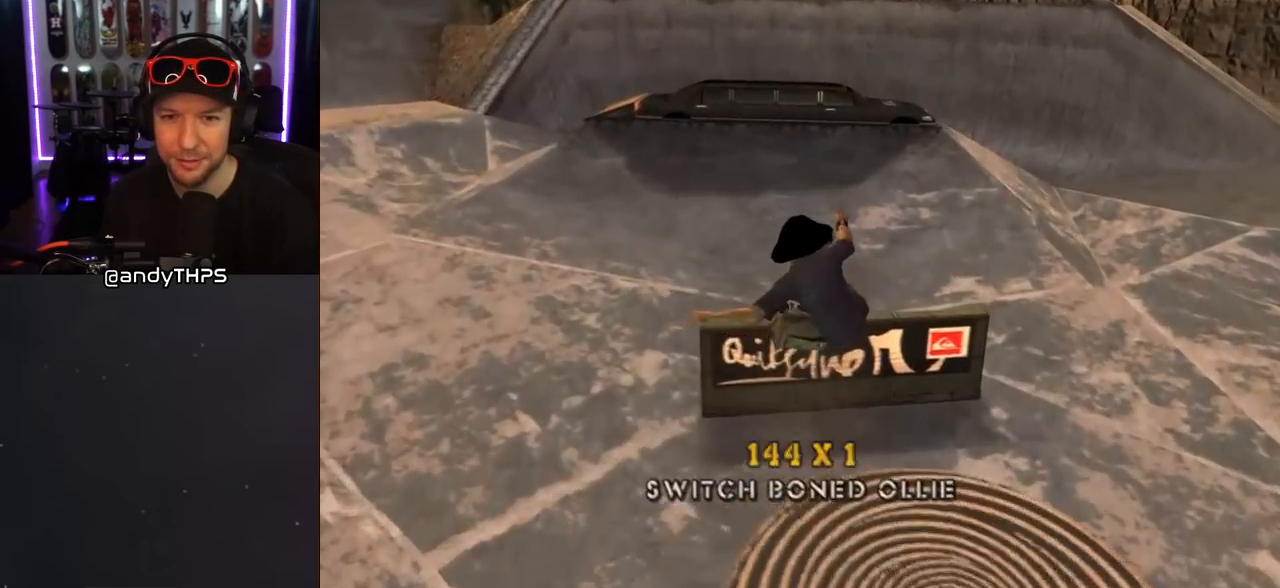
Gameplay with a controller (PlayStation layout); each line is a JSON object with the inputs held at the frame after it. "events" lists button and stick changes between this image and that frame as [ms after this image, input, new state], when the widget could be followed in between. Not read: L2 R2.
{"buttons": ["CROSS", "DPAD_DOWN", "DPAD_LEFT"], "left_stick": "center", "right_stick": "center", "events": [[67, "DPAD_LEFT", "down"], [67, "DPAD_UP", "down"], [67, "L1", "down"], [67, "R1", "down"], [150, "DPAD_UP", "up"], [183, "DPAD_DOWN", "down"], [200, "L1", "up"], [367, "R1", "up"]]}
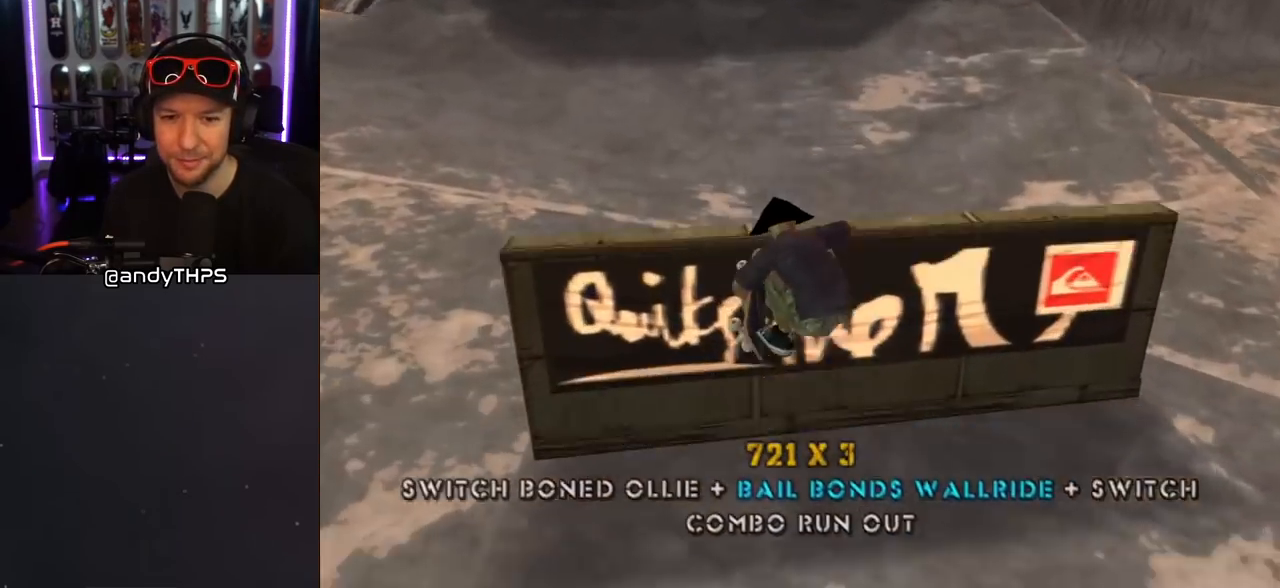
{"buttons": ["CROSS", "L1", "R1", "DPAD_UP"], "left_stick": "center", "right_stick": "center", "events": [[33, "DPAD_DOWN", "up"], [333, "DPAD_UP", "down"], [333, "L1", "down"], [350, "R1", "down"], [467, "DPAD_LEFT", "up"]]}
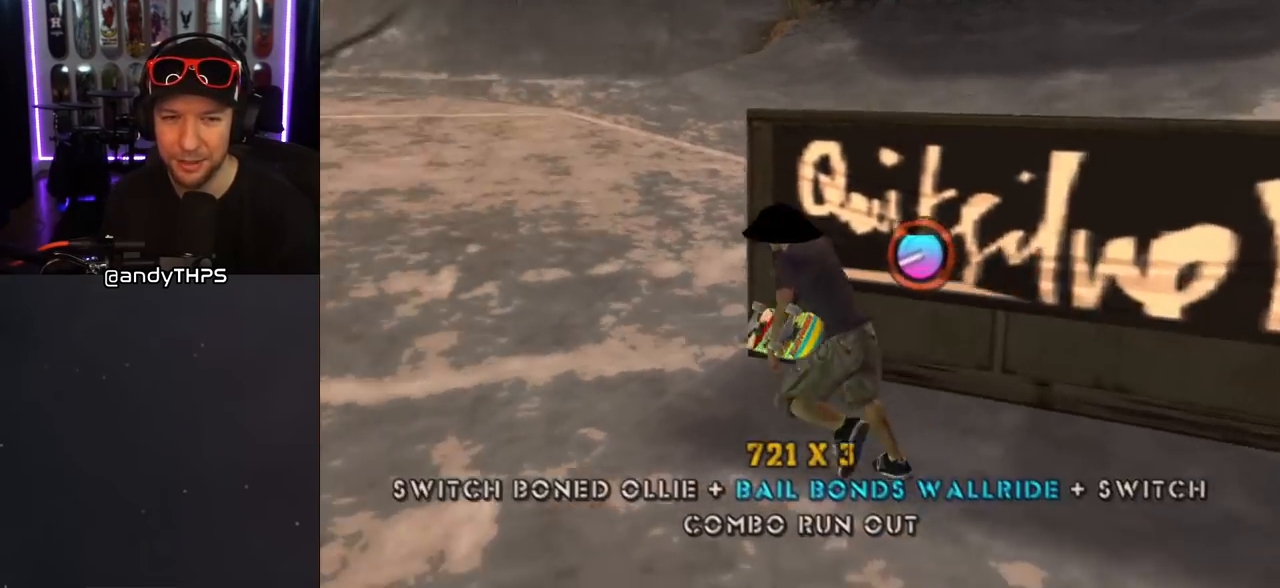
{"buttons": ["CROSS"], "left_stick": "center", "right_stick": "center", "events": [[17, "DPAD_RIGHT", "down"], [50, "DPAD_UP", "up"], [50, "R1", "up"], [67, "L1", "up"], [83, "DPAD_DOWN", "down"], [317, "DPAD_DOWN", "up"], [367, "DPAD_RIGHT", "up"]]}
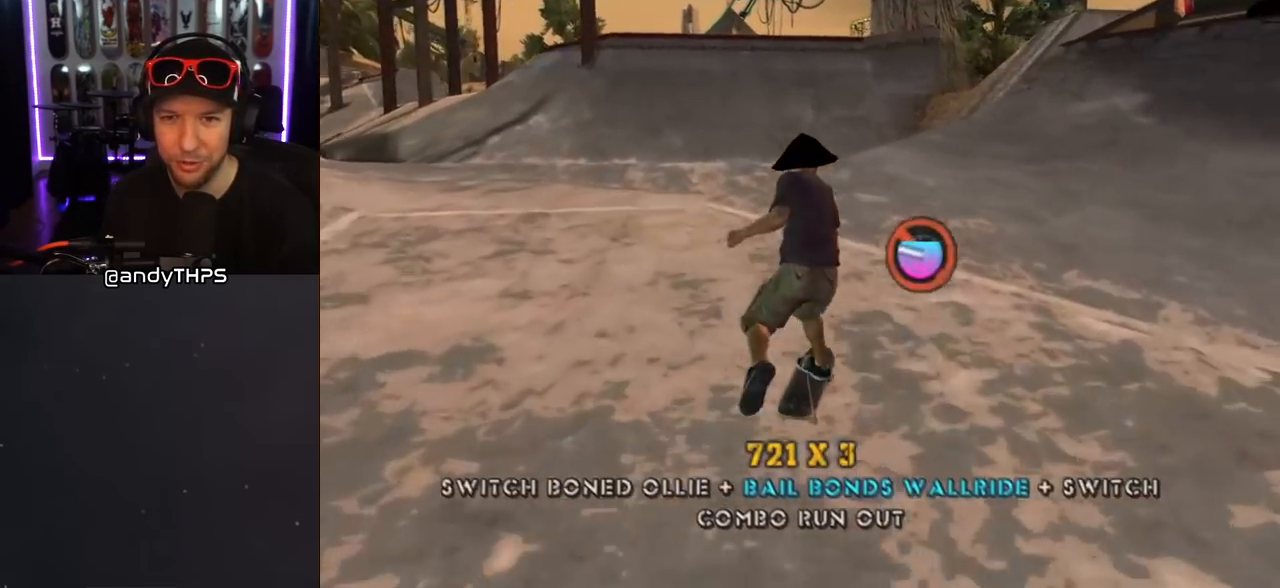
{"buttons": ["CROSS"], "left_stick": "center", "right_stick": "center", "events": [[33, "CROSS", "up"], [67, "SQUARE", "down"], [83, "DPAD_RIGHT", "down"], [100, "L1", "down"], [150, "SQUARE", "up"], [217, "SQUARE", "down"], [250, "DPAD_RIGHT", "up"], [367, "SQUARE", "up"], [433, "CROSS", "down"], [500, "L1", "up"]]}
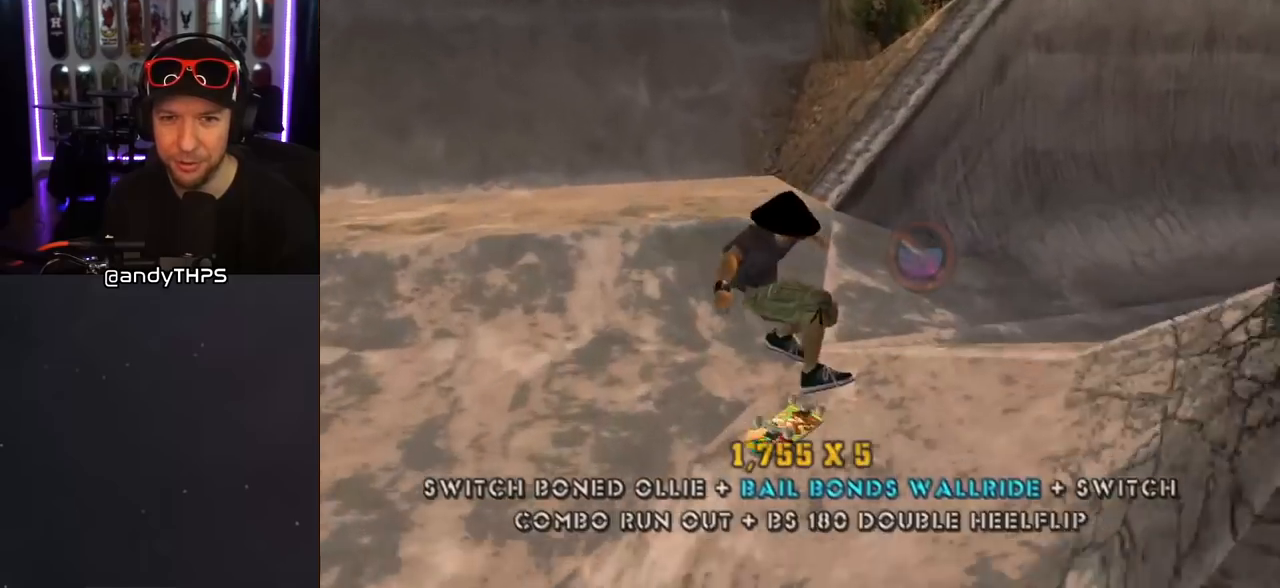
{"buttons": ["CROSS"], "left_stick": "center", "right_stick": "center", "events": [[267, "DPAD_LEFT", "down"], [350, "DPAD_DOWN", "down"], [367, "DPAD_DOWN", "up"], [450, "DPAD_LEFT", "up"]]}
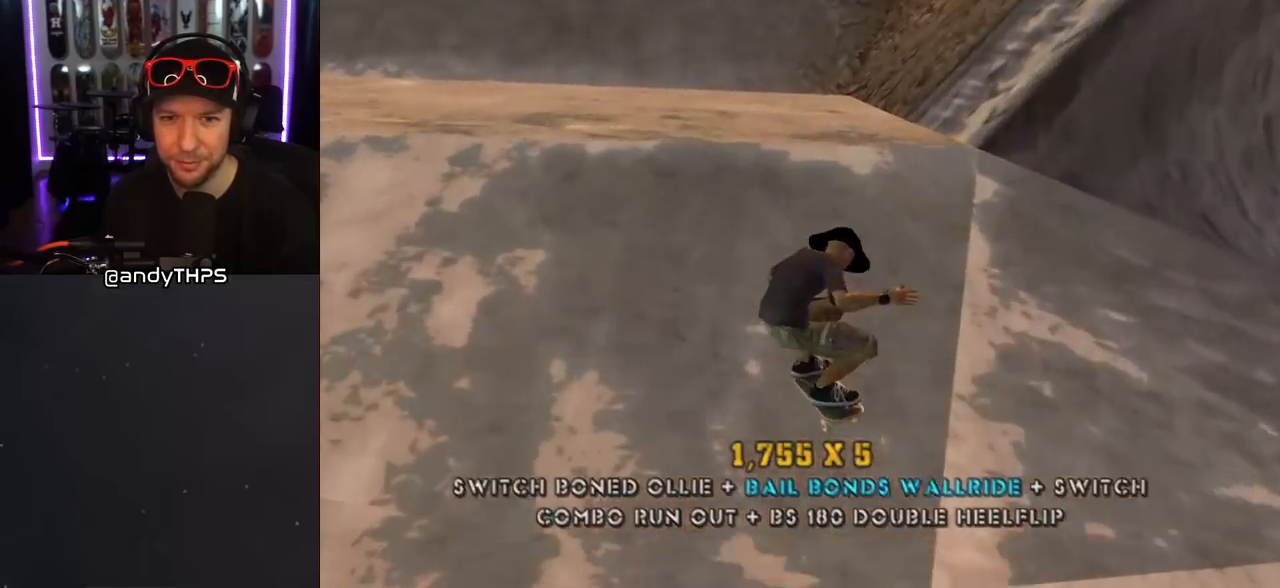
{"buttons": ["CROSS"], "left_stick": "center", "right_stick": "center", "events": [[167, "DPAD_RIGHT", "down"], [200, "DPAD_RIGHT", "up"], [300, "DPAD_UP", "down"], [317, "DPAD_LEFT", "down"], [417, "DPAD_LEFT", "up"], [433, "DPAD_UP", "up"]]}
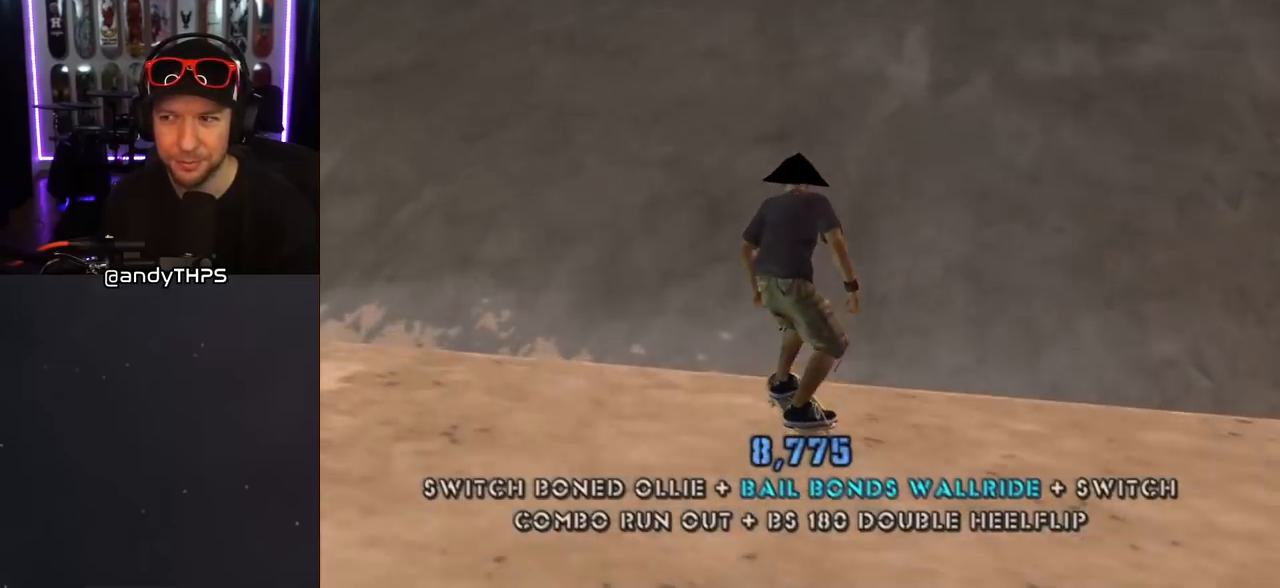
{"buttons": ["DPAD_UP"], "left_stick": "center", "right_stick": "center", "events": [[33, "DPAD_RIGHT", "down"], [167, "DPAD_RIGHT", "up"], [233, "DPAD_UP", "down"], [317, "DPAD_UP", "up"], [400, "DPAD_UP", "down"], [433, "CROSS", "up"]]}
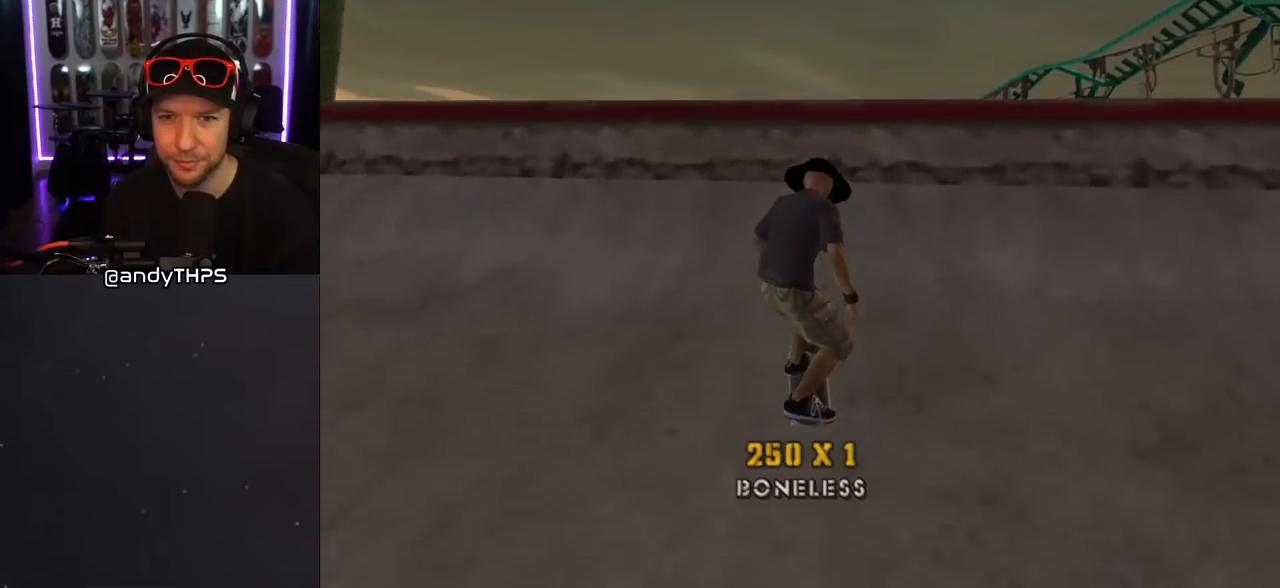
{"buttons": ["CROSS"], "left_stick": "center", "right_stick": "center", "events": [[33, "CROSS", "down"], [150, "CROSS", "up"], [200, "CROSS", "down"], [333, "CROSS", "up"], [417, "CROSS", "down"], [483, "DPAD_UP", "up"]]}
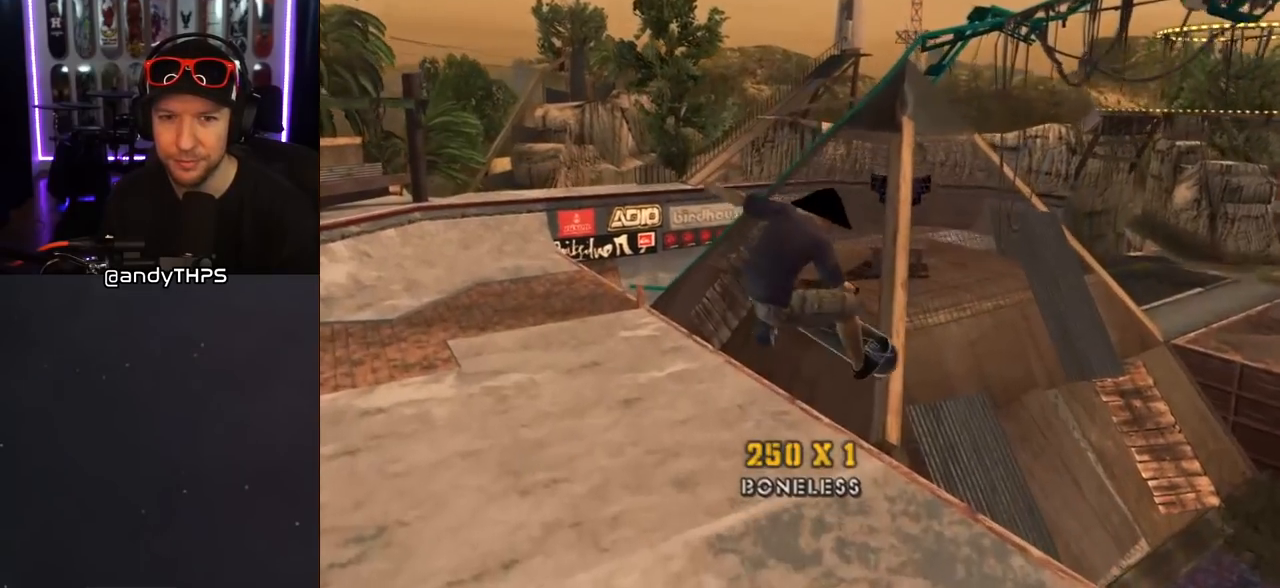
{"buttons": ["CROSS"], "left_stick": "center", "right_stick": "center", "events": [[50, "CROSS", "up"], [167, "CROSS", "down"]]}
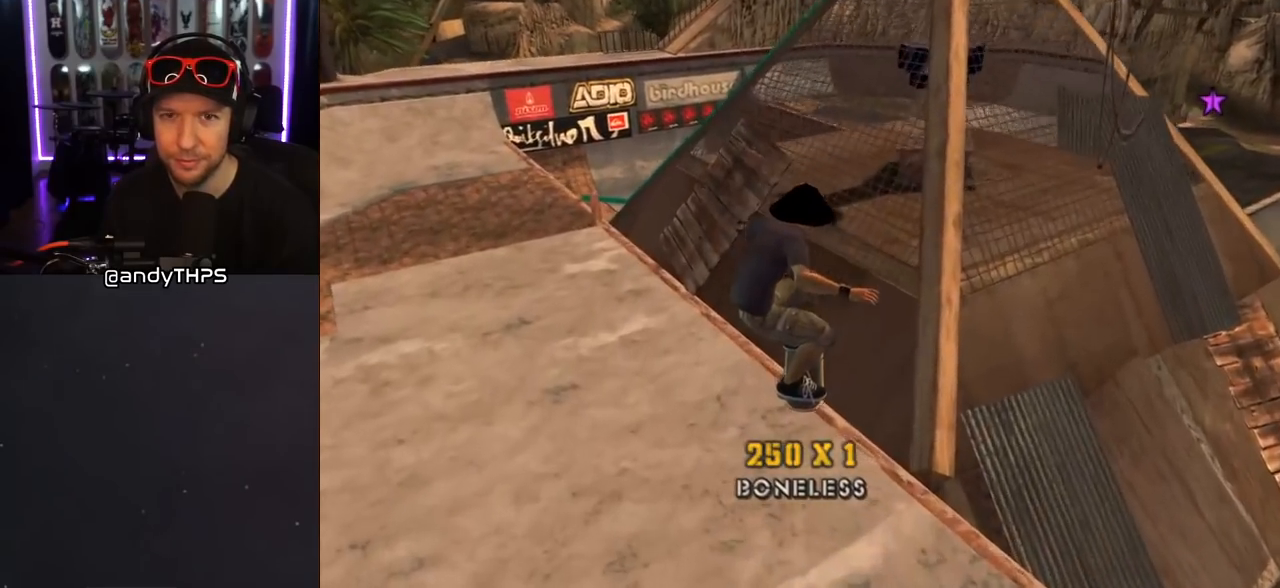
{"buttons": ["CROSS", "L1", "R1", "DPAD_DOWN", "DPAD_RIGHT"], "left_stick": "center", "right_stick": "center", "events": [[167, "R1", "down"], [217, "R1", "up"], [283, "DPAD_DOWN", "down"], [283, "DPAD_RIGHT", "down"], [417, "R1", "down"], [433, "L1", "down"]]}
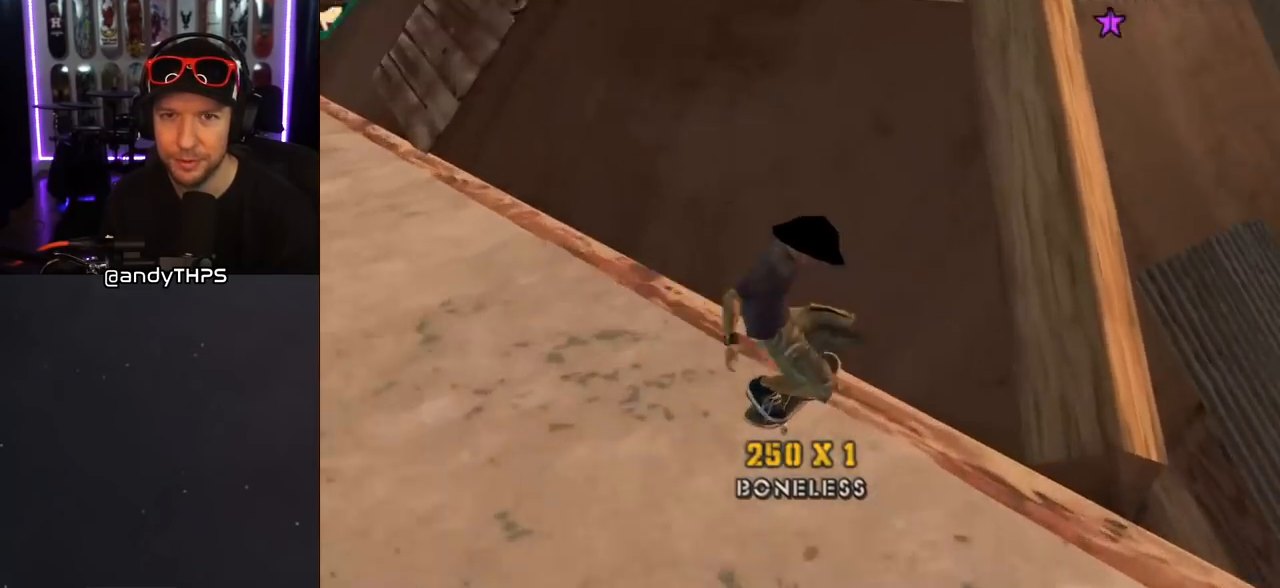
{"buttons": ["CROSS", "DPAD_UP"], "left_stick": "center", "right_stick": "center", "events": [[150, "L1", "up"], [167, "R1", "up"], [267, "DPAD_DOWN", "up"], [267, "DPAD_RIGHT", "up"], [317, "DPAD_UP", "down"]]}
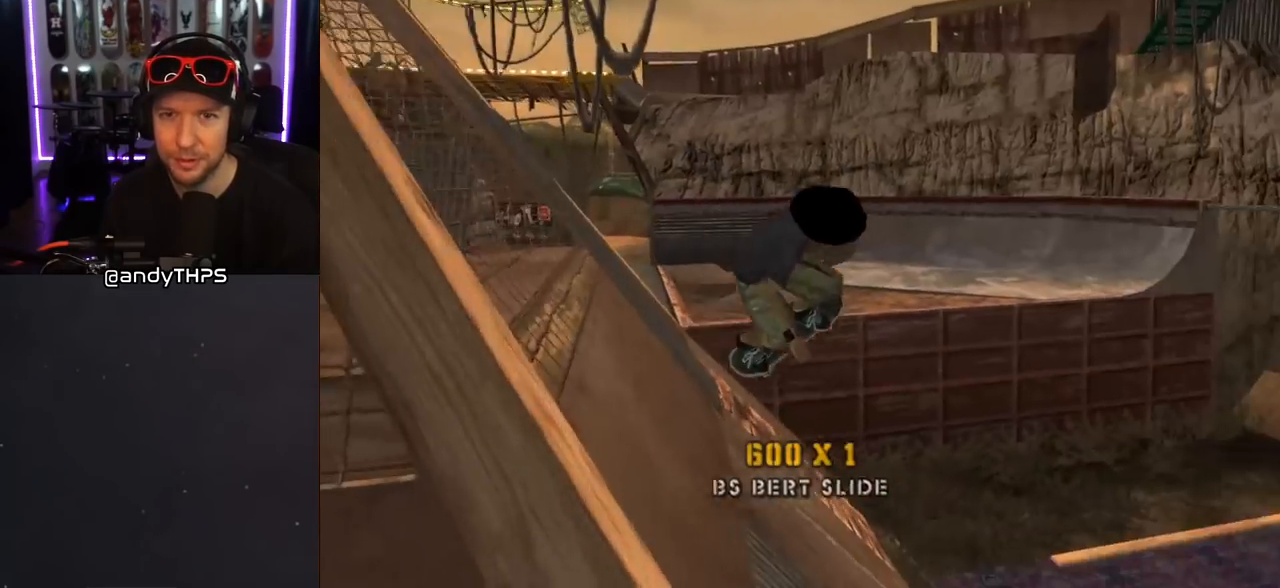
{"buttons": ["CROSS", "DPAD_UP", "DPAD_LEFT"], "left_stick": "center", "right_stick": "center", "events": [[17, "DPAD_LEFT", "down"], [150, "R1", "down"], [183, "L1", "down"], [333, "L1", "up"], [333, "R1", "up"]]}
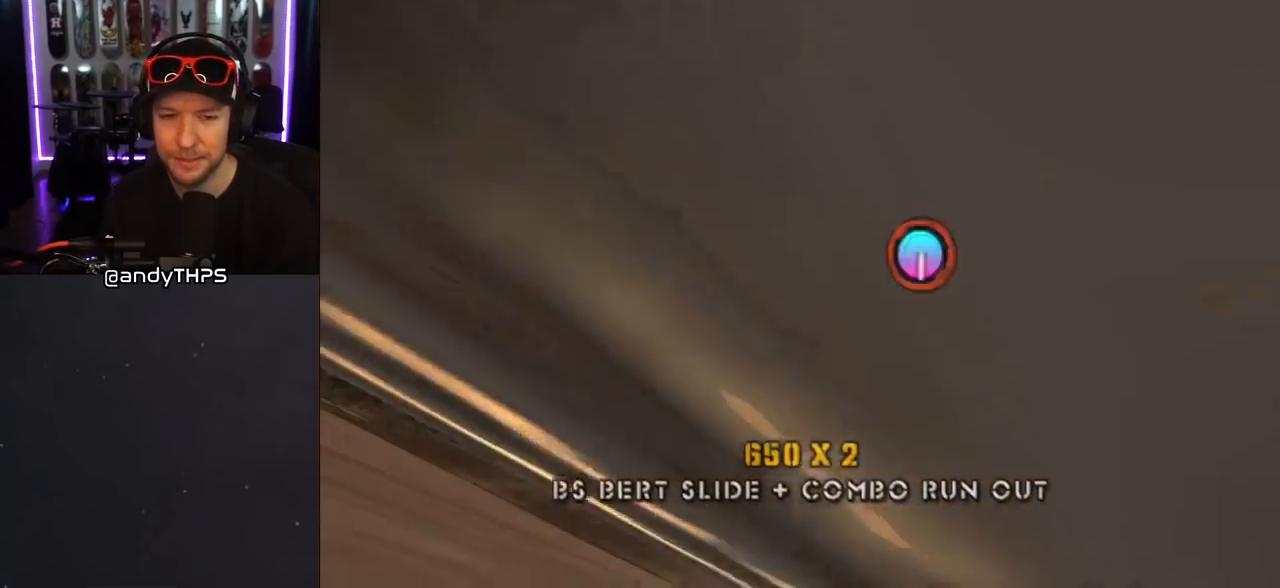
{"buttons": ["CROSS", "L1", "R1", "DPAD_UP", "DPAD_LEFT"], "left_stick": "center", "right_stick": "center", "events": [[33, "DPAD_UP", "up"], [217, "DPAD_UP", "down"], [467, "L1", "down"], [483, "R1", "down"]]}
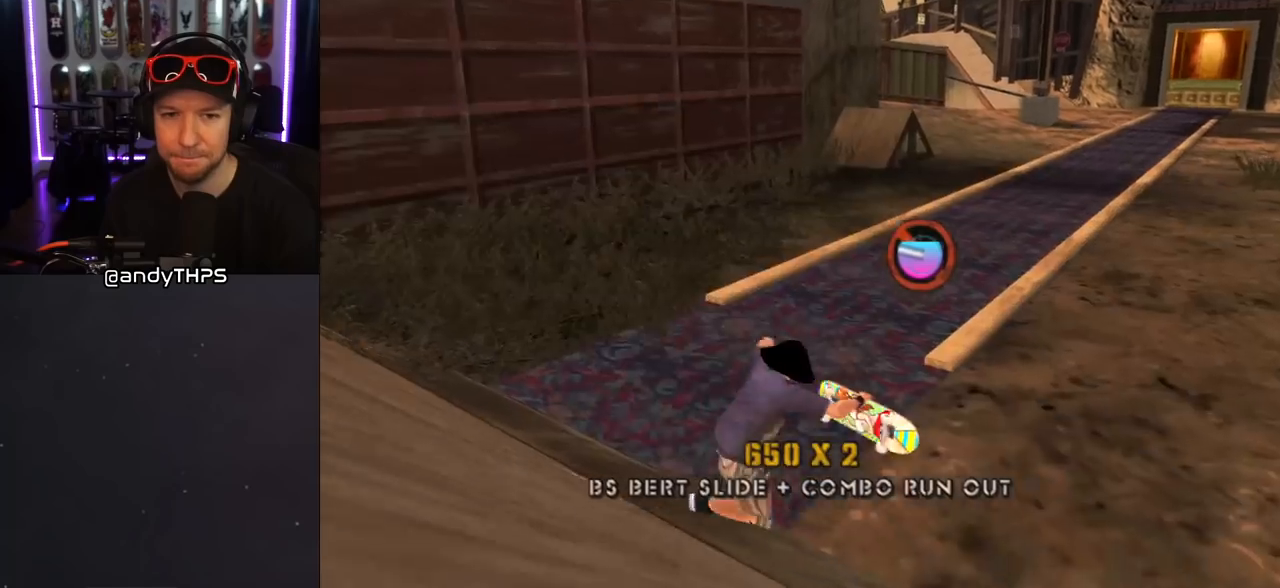
{"buttons": ["CROSS", "DPAD_LEFT"], "left_stick": "center", "right_stick": "center", "events": [[117, "L1", "up"], [150, "R1", "up"], [183, "DPAD_UP", "up"], [317, "DPAD_DOWN", "down"], [417, "DPAD_DOWN", "up"]]}
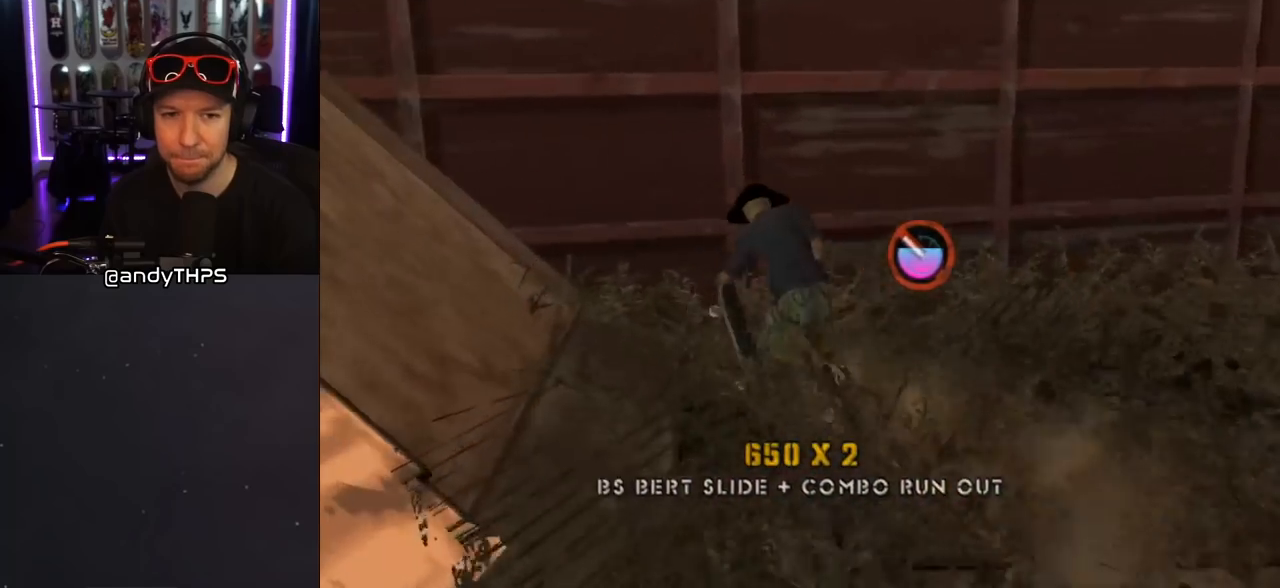
{"buttons": ["CROSS", "L1", "DPAD_DOWN", "DPAD_RIGHT"], "left_stick": "center", "right_stick": "center", "events": [[33, "CROSS", "up"], [50, "TRIANGLE", "down"], [83, "DPAD_LEFT", "up"], [150, "CROSS", "down"], [150, "TRIANGLE", "up"], [200, "CROSS", "up"], [433, "CROSS", "down"], [467, "DPAD_DOWN", "down"], [467, "DPAD_RIGHT", "down"], [500, "L1", "down"]]}
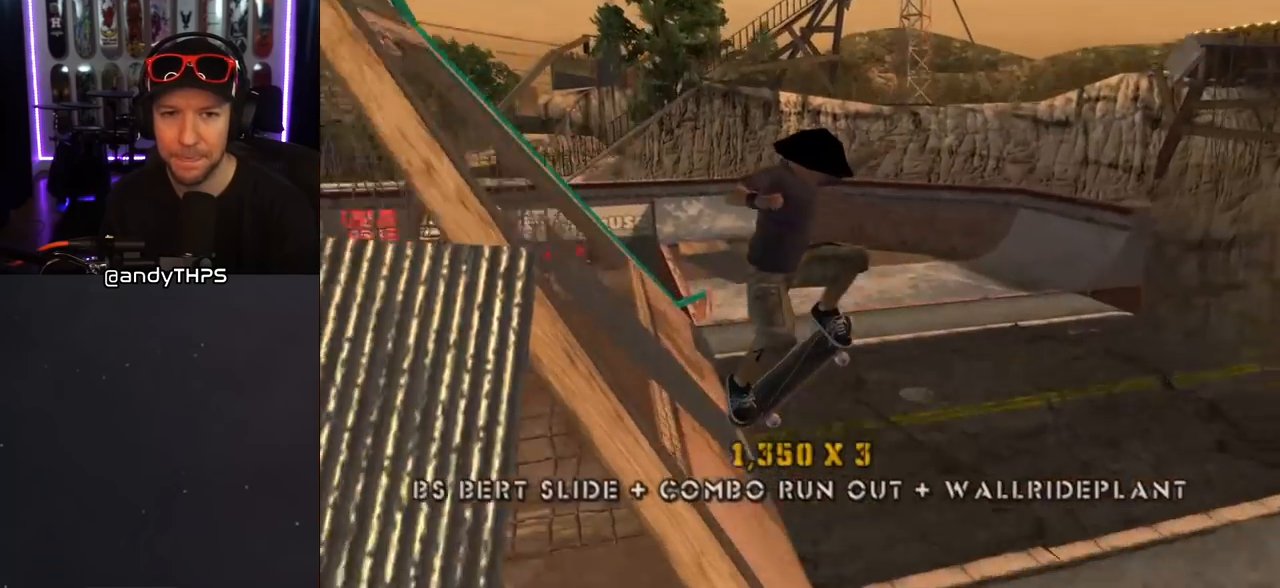
{"buttons": ["CROSS", "L1", "R1", "DPAD_UP", "DPAD_RIGHT"], "left_stick": "center", "right_stick": "center", "events": [[33, "R1", "down"], [250, "DPAD_DOWN", "up"], [250, "L1", "up"], [267, "R1", "up"], [350, "DPAD_UP", "down"], [400, "L1", "down"], [433, "R1", "down"]]}
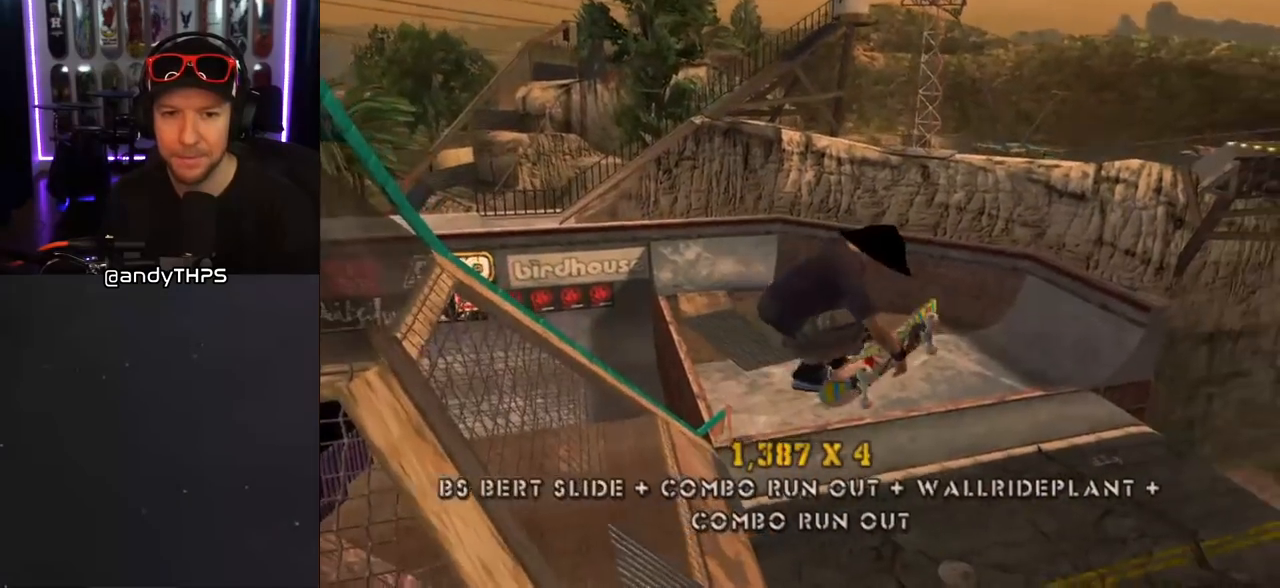
{"buttons": ["CROSS", "TRIANGLE", "L1", "R1", "DPAD_UP"], "left_stick": "center", "right_stick": "center", "events": [[50, "R1", "up"], [67, "DPAD_RIGHT", "up"], [100, "L1", "up"], [117, "DPAD_UP", "up"], [300, "DPAD_UP", "down"], [317, "L1", "down"], [400, "DPAD_UP", "up"], [400, "L1", "up"], [400, "R1", "down"], [450, "DPAD_UP", "down"], [450, "TRIANGLE", "down"], [483, "L1", "down"]]}
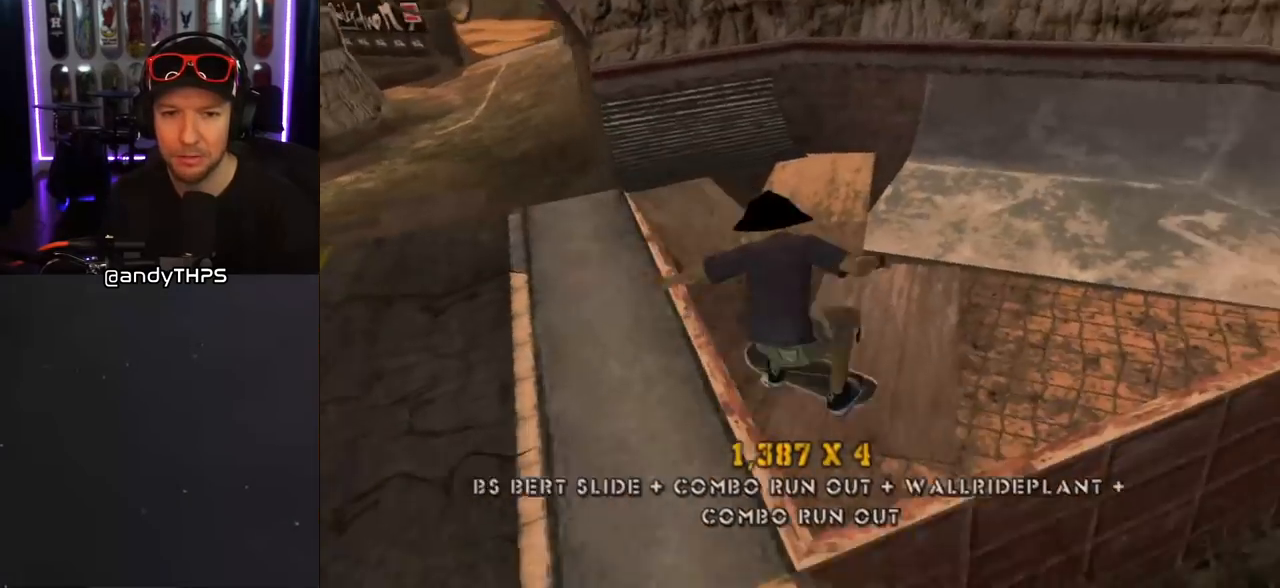
{"buttons": ["CROSS", "DPAD_LEFT"], "left_stick": "center", "right_stick": "center", "events": [[17, "DPAD_LEFT", "down"], [33, "TRIANGLE", "up"], [100, "L1", "up"], [100, "R1", "up"], [483, "DPAD_UP", "up"]]}
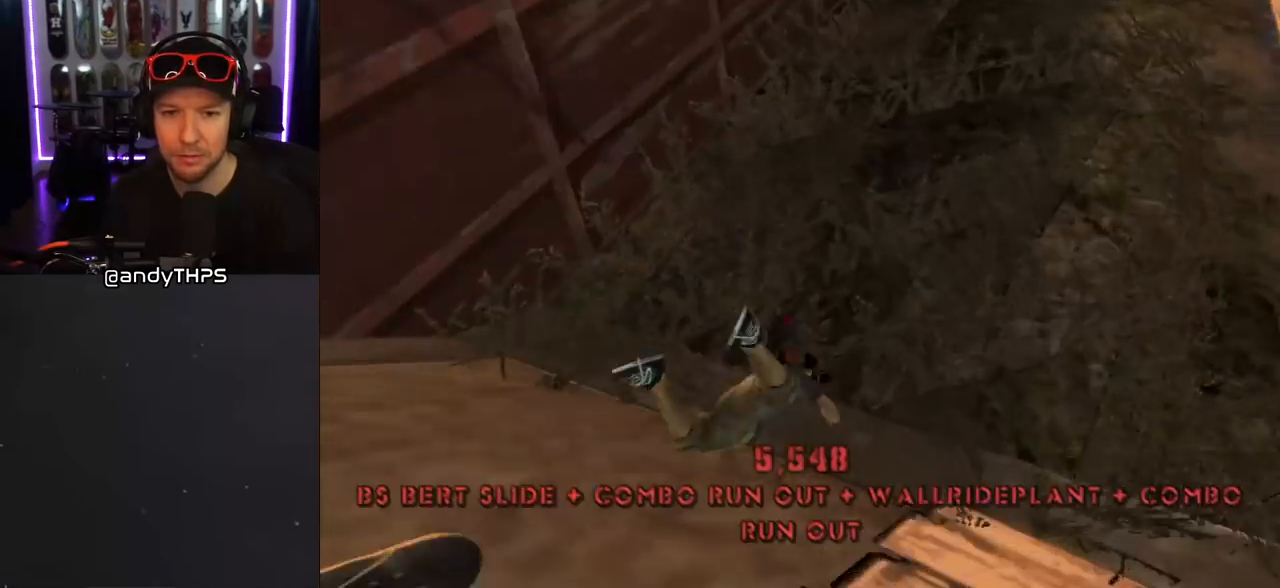
{"buttons": ["R1"], "left_stick": "center", "right_stick": "center", "events": [[33, "DPAD_DOWN", "down"], [200, "DPAD_DOWN", "up"], [217, "DPAD_LEFT", "up"], [283, "R1", "down"], [300, "CROSS", "up"]]}
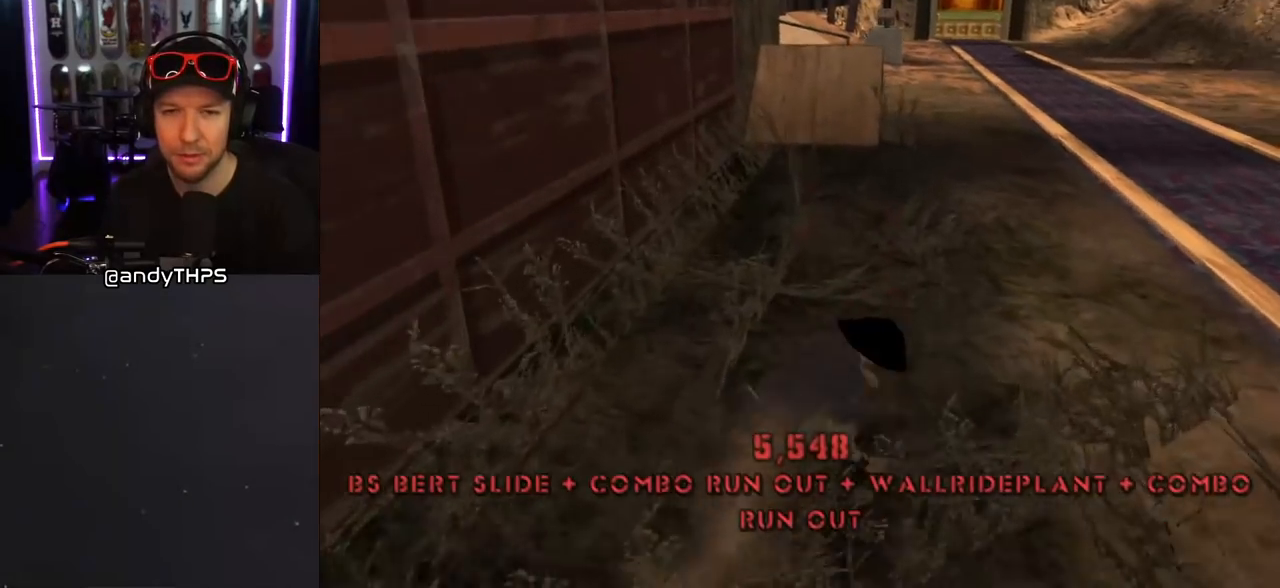
{"buttons": ["CROSS", "R1"], "left_stick": "center", "right_stick": "center", "events": [[50, "R1", "up"], [50, "right_stick", "right"], [217, "R1", "down"], [217, "right_stick", "up-right"], [300, "R1", "up"], [317, "right_stick", "center"], [433, "CROSS", "down"], [433, "R1", "down"]]}
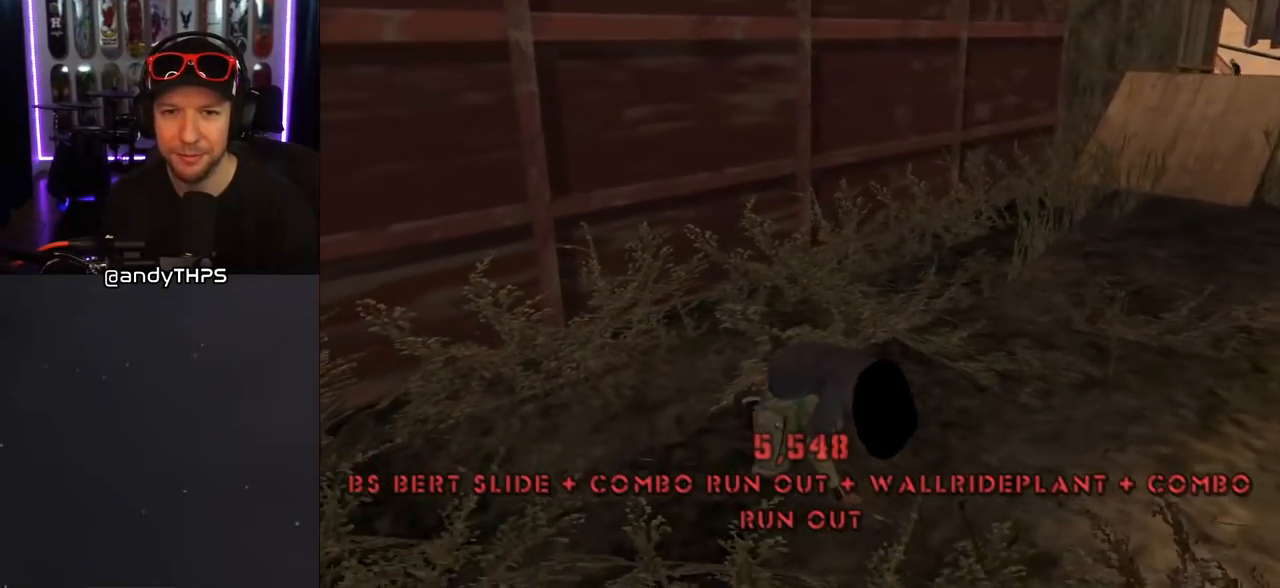
{"buttons": ["CROSS", "DPAD_DOWN"], "left_stick": "center", "right_stick": "center", "events": [[17, "R1", "up"], [133, "DPAD_DOWN", "down"], [167, "R1", "down"], [217, "DPAD_DOWN", "up"], [217, "R1", "up"], [317, "DPAD_DOWN", "down"], [383, "R1", "down"], [400, "DPAD_DOWN", "up"], [483, "DPAD_DOWN", "down"], [483, "R1", "up"]]}
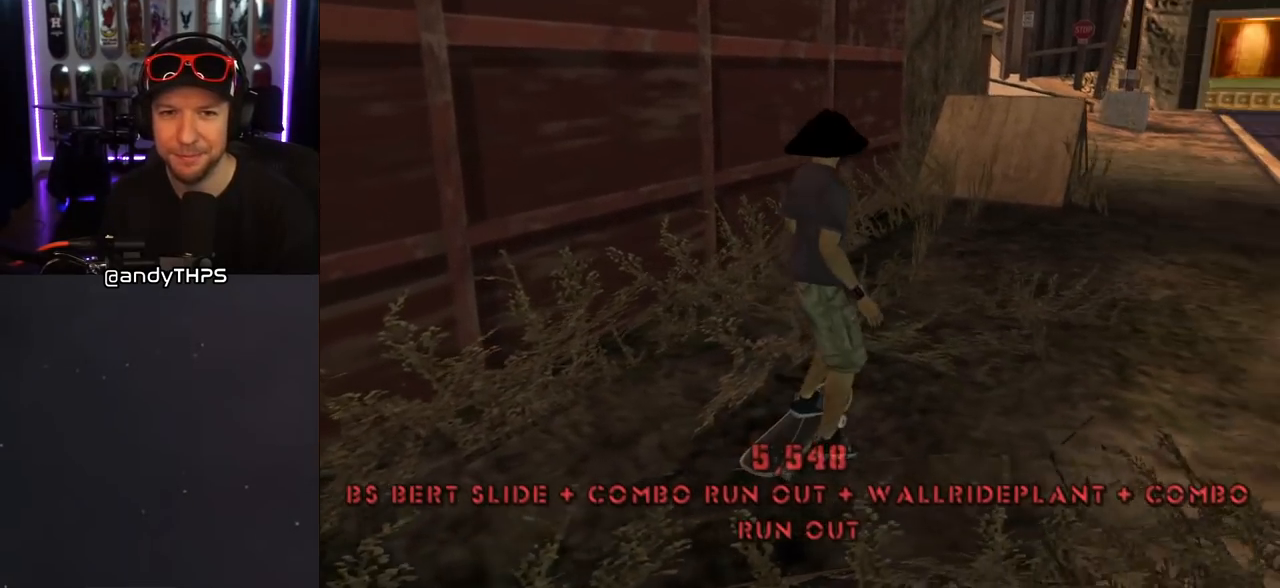
{"buttons": ["CROSS", "R1", "DPAD_DOWN"], "left_stick": "center", "right_stick": "center", "events": [[33, "DPAD_DOWN", "up"], [117, "R1", "down"], [133, "DPAD_DOWN", "down"], [183, "DPAD_DOWN", "up"], [217, "R1", "up"], [483, "DPAD_DOWN", "down"], [483, "R1", "down"]]}
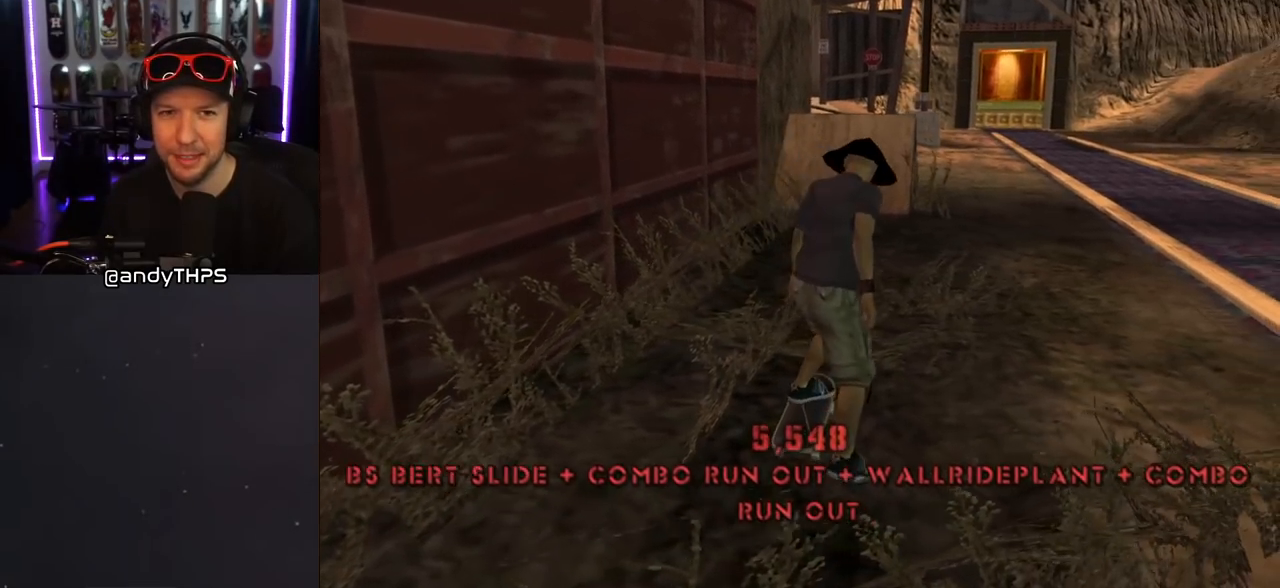
{"buttons": ["CROSS", "R1", "DPAD_DOWN"], "left_stick": "center", "right_stick": "center", "events": [[83, "R1", "up"], [117, "DPAD_DOWN", "up"], [217, "R1", "down"], [283, "DPAD_DOWN", "down"], [300, "R1", "up"], [383, "DPAD_DOWN", "up"], [433, "R1", "down"], [500, "DPAD_DOWN", "down"]]}
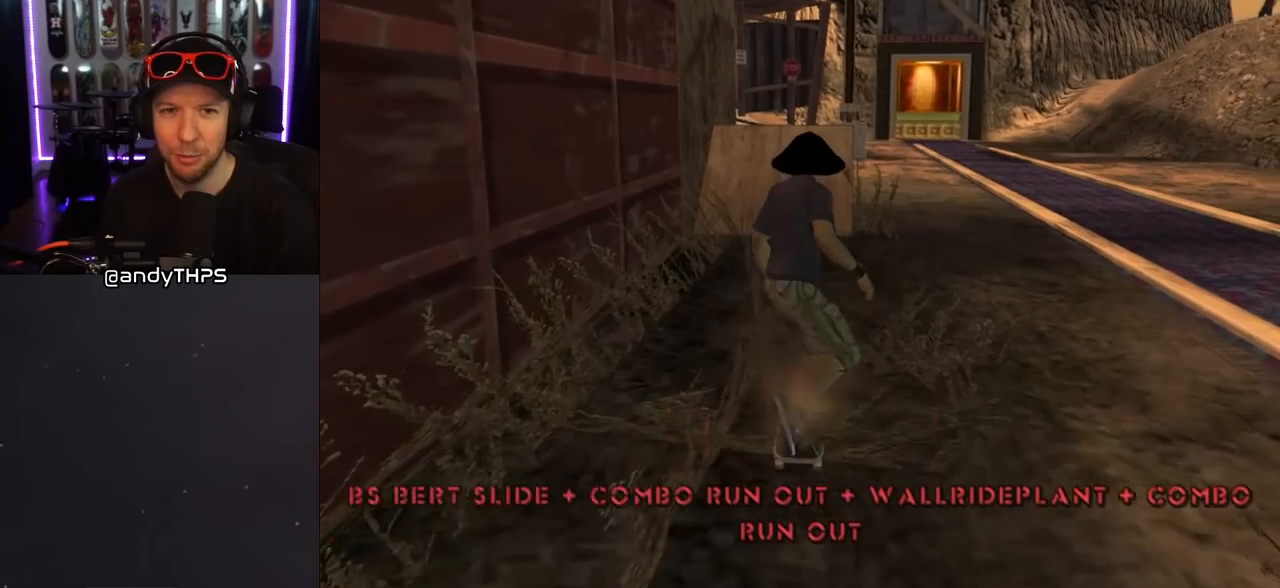
{"buttons": ["CROSS"], "left_stick": "center", "right_stick": "center", "events": [[33, "R1", "up"], [100, "R1", "down"], [117, "DPAD_DOWN", "up"], [183, "DPAD_DOWN", "down"], [183, "R1", "up"], [233, "DPAD_DOWN", "up"], [283, "R1", "down"], [317, "R1", "up"]]}
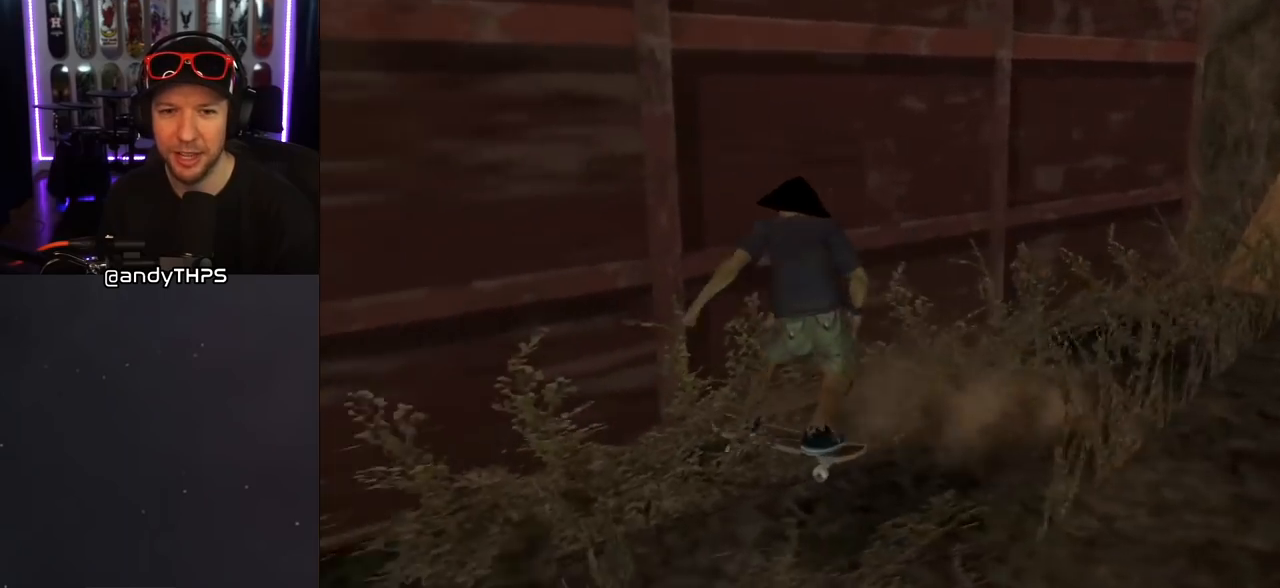
{"buttons": ["CROSS", "DPAD_LEFT"], "left_stick": "center", "right_stick": "center", "events": [[117, "DPAD_DOWN", "down"], [117, "DPAD_RIGHT", "down"], [250, "DPAD_DOWN", "up"], [267, "DPAD_RIGHT", "up"], [433, "DPAD_LEFT", "down"]]}
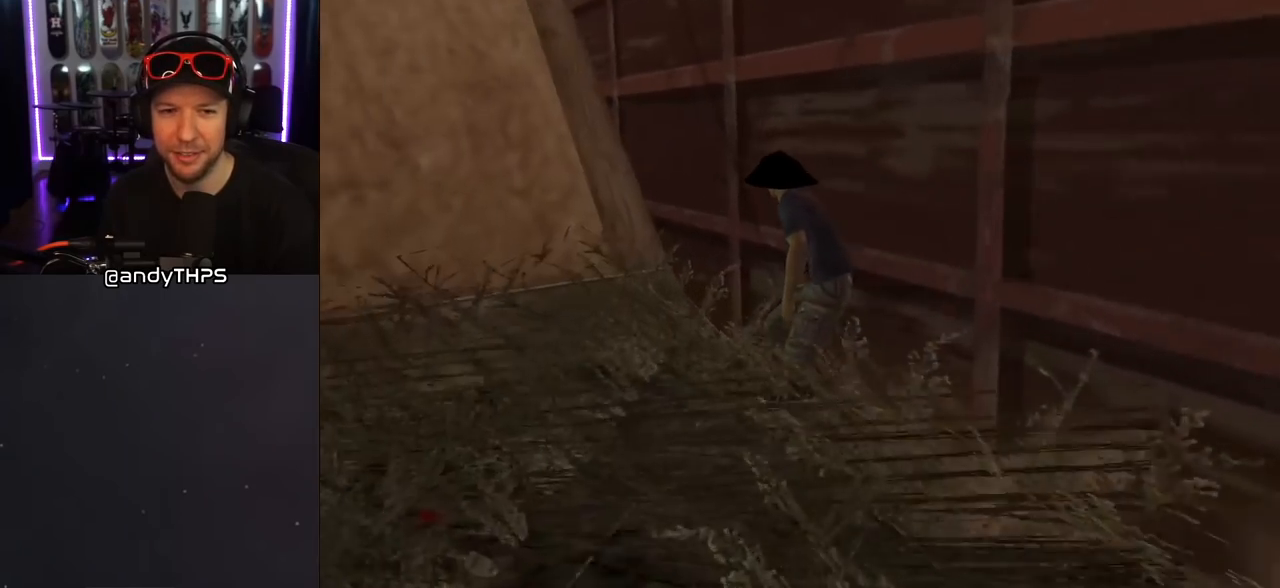
{"buttons": ["DPAD_RIGHT"], "left_stick": "center", "right_stick": "center", "events": [[100, "DPAD_LEFT", "up"], [183, "DPAD_RIGHT", "down"], [200, "DPAD_DOWN", "down"], [317, "DPAD_DOWN", "up"], [350, "DPAD_RIGHT", "up"], [383, "DPAD_RIGHT", "down"], [433, "CROSS", "up"]]}
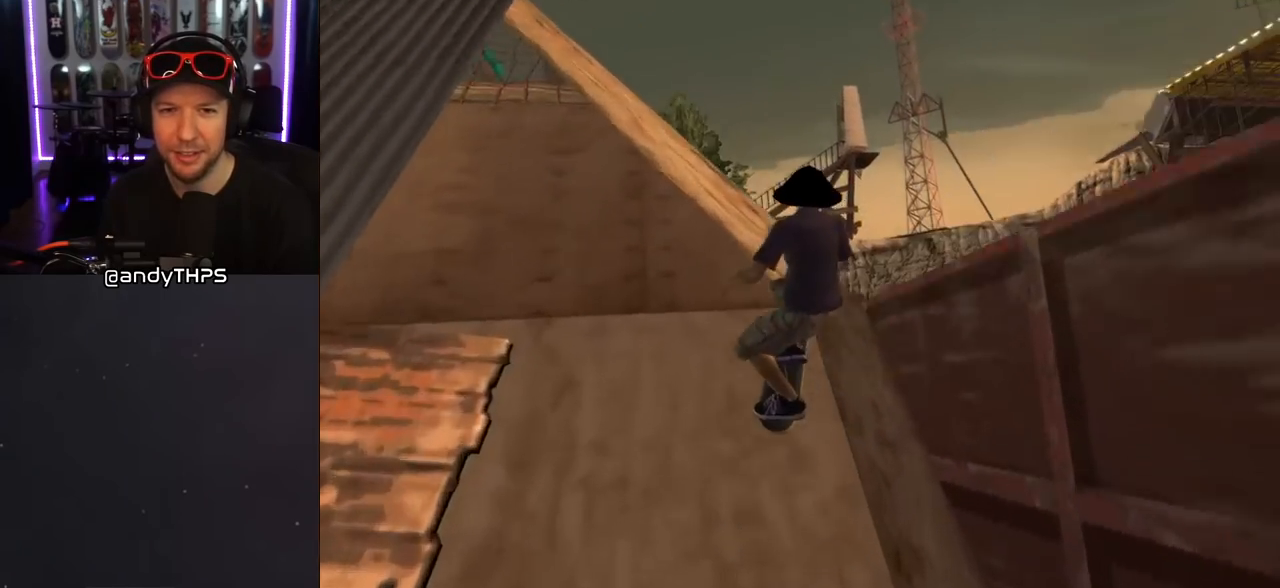
{"buttons": [], "left_stick": "center", "right_stick": "left", "events": [[17, "DPAD_RIGHT", "up"], [33, "SQUARE", "down"], [67, "DPAD_RIGHT", "down"], [117, "SQUARE", "up"], [150, "DPAD_RIGHT", "up"], [200, "SQUARE", "down"], [250, "SQUARE", "up"], [300, "right_stick", "left"]]}
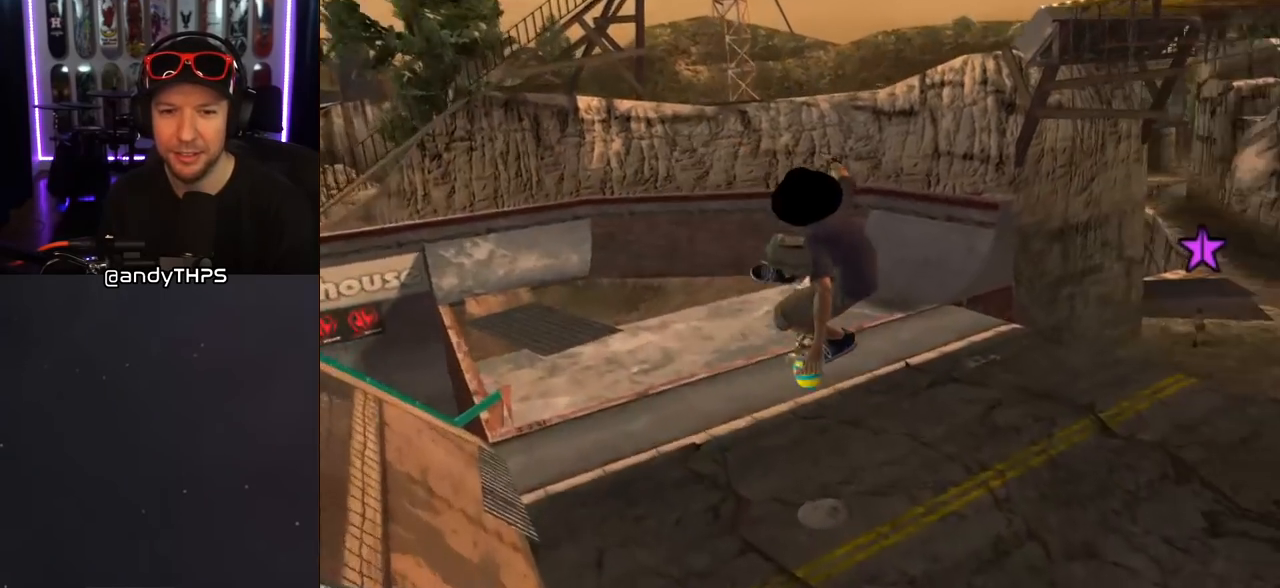
{"buttons": ["CROSS"], "left_stick": "center", "right_stick": "center", "events": [[233, "right_stick", "center"], [333, "CROSS", "down"]]}
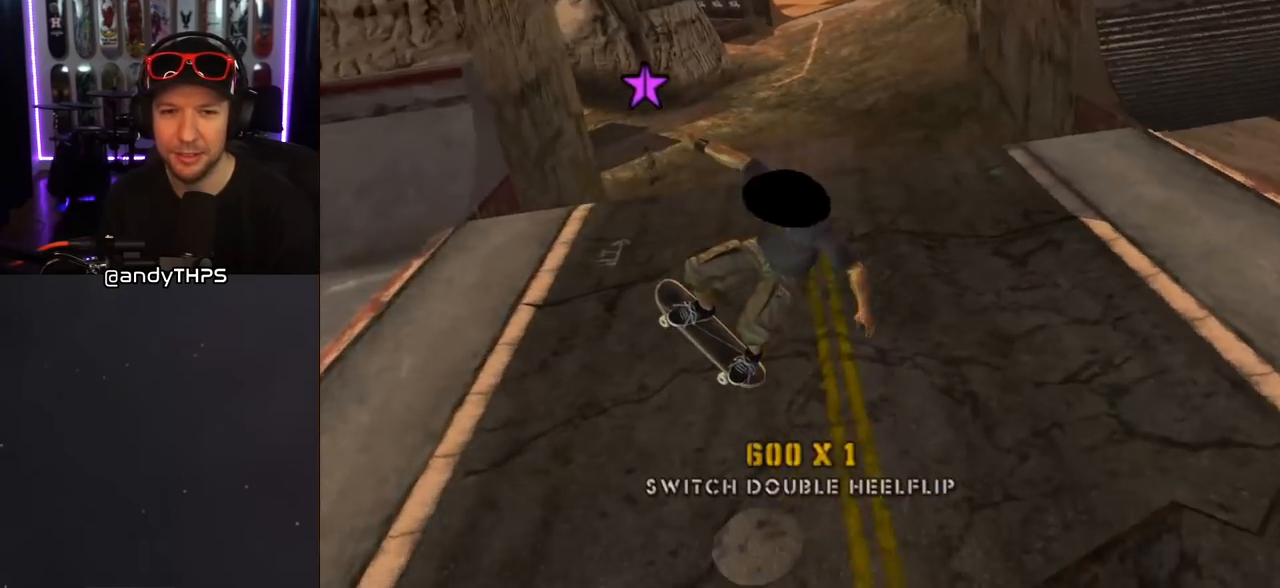
{"buttons": ["CROSS", "DPAD_DOWN", "DPAD_RIGHT"], "left_stick": "center", "right_stick": "center", "events": [[167, "DPAD_RIGHT", "down"], [183, "DPAD_DOWN", "down"]]}